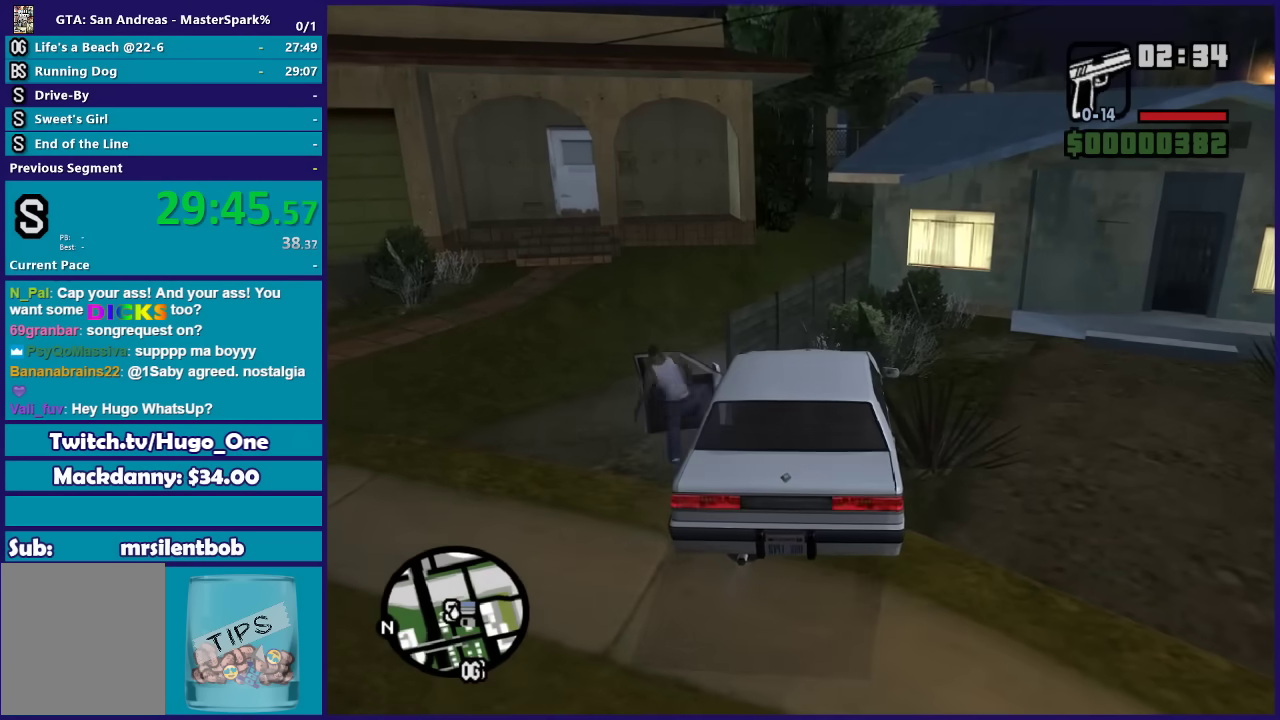
Gameplay with a controller (Xbox layout); each line is a JSON object with the inputs held at the frame after it. "events" lists button and stick changes between this image and that frame as [ms after this image, input, new state], when the widget could be followed in between.
{"buttons": [], "left_stick": "left", "right_stick": "center", "events": [[34, "A", "up"], [134, "A", "down"], [234, "A", "up"], [334, "A", "down"], [434, "A", "up"]]}
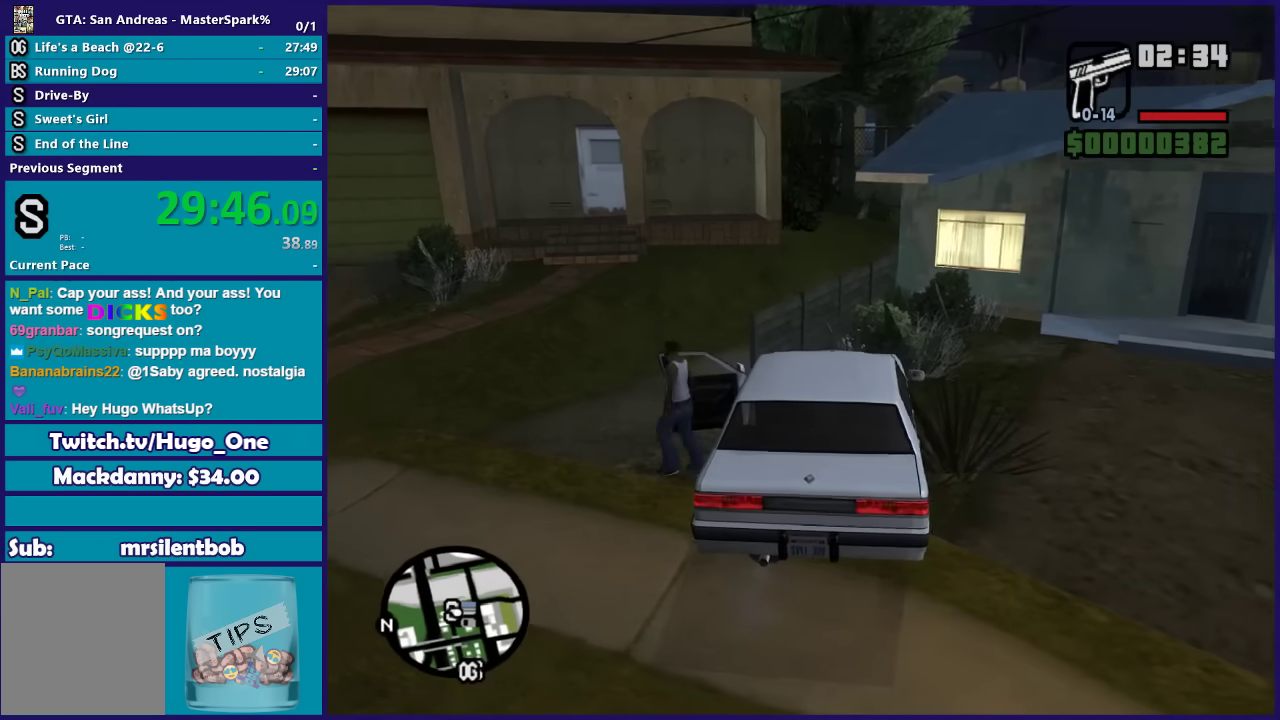
{"buttons": [], "left_stick": "left", "right_stick": "center", "events": [[33, "A", "down"], [133, "A", "up"], [233, "A", "down"], [233, "right_stick", "up"], [333, "A", "up"], [333, "right_stick", "center"], [400, "A", "down"], [400, "right_stick", "up"], [500, "A", "up"], [500, "right_stick", "center"]]}
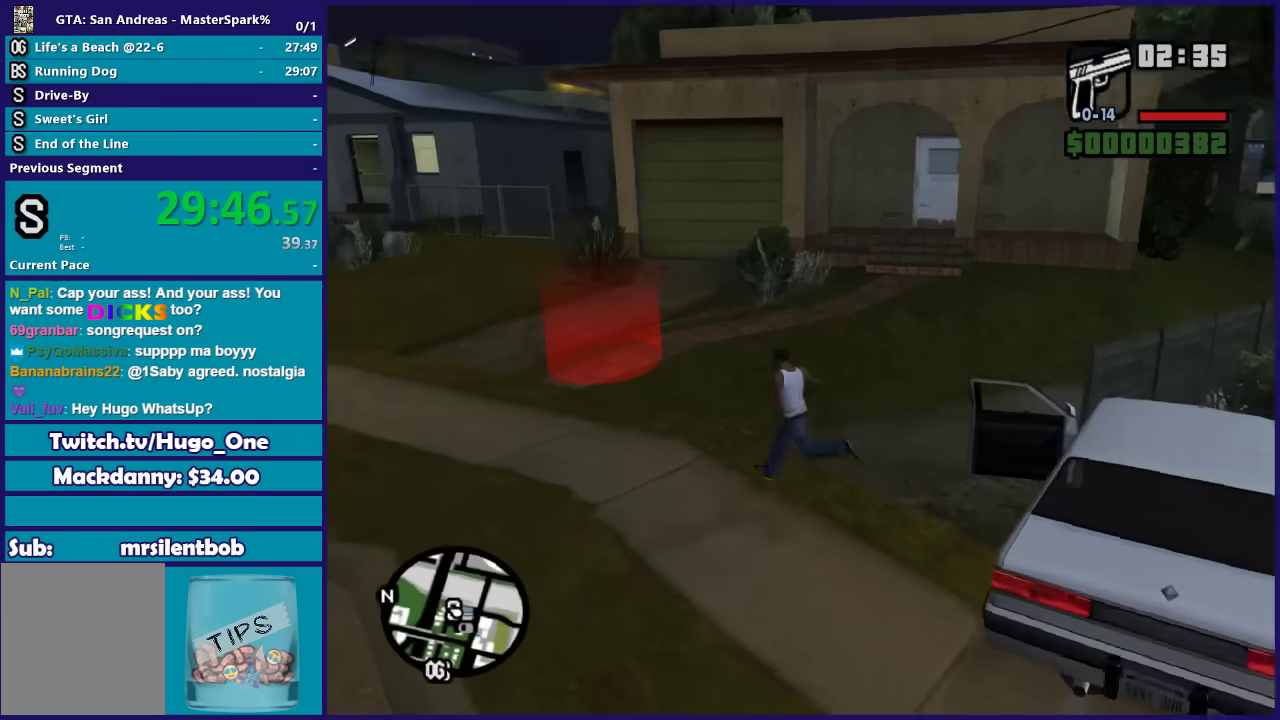
{"buttons": ["A"], "left_stick": "center", "right_stick": "center", "events": [[34, "left_stick", "up-left"], [100, "A", "down"], [100, "right_stick", "up"], [200, "A", "up"], [200, "right_stick", "center"], [267, "A", "down"], [267, "right_stick", "up"], [367, "A", "up"], [367, "left_stick", "up"], [367, "right_stick", "center"], [434, "left_stick", "center"], [467, "A", "down"]]}
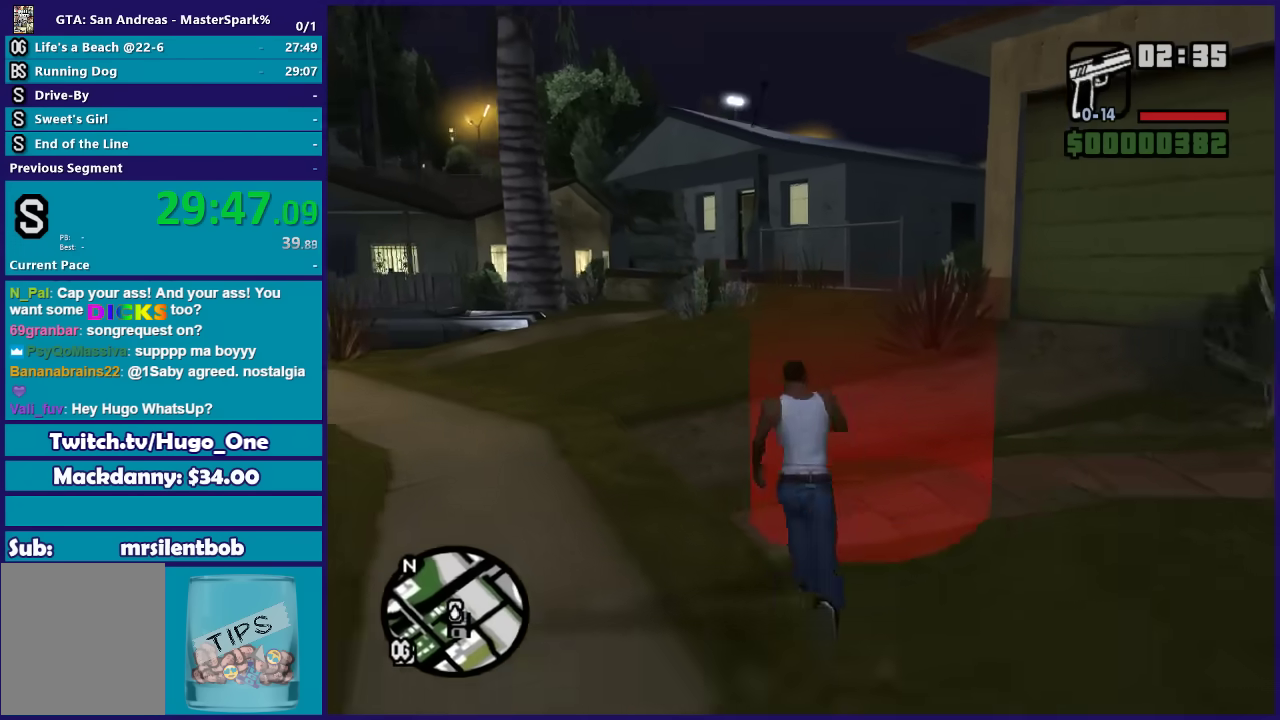
{"buttons": [], "left_stick": "center", "right_stick": "center", "events": [[66, "A", "up"], [167, "A", "down"], [267, "A", "up"], [367, "A", "down"], [500, "A", "up"]]}
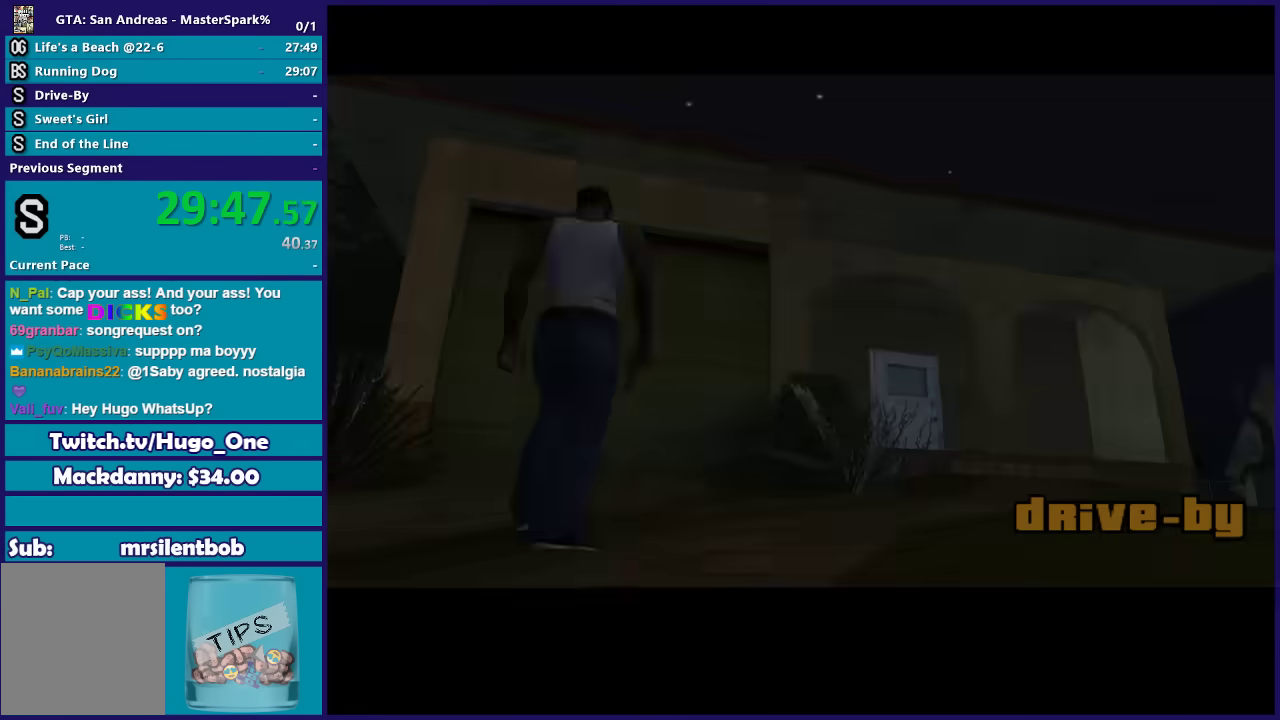
{"buttons": ["A"], "left_stick": "center", "right_stick": "center", "events": [[67, "A", "down"], [167, "A", "up"], [267, "A", "down"], [367, "A", "up"], [434, "A", "down"]]}
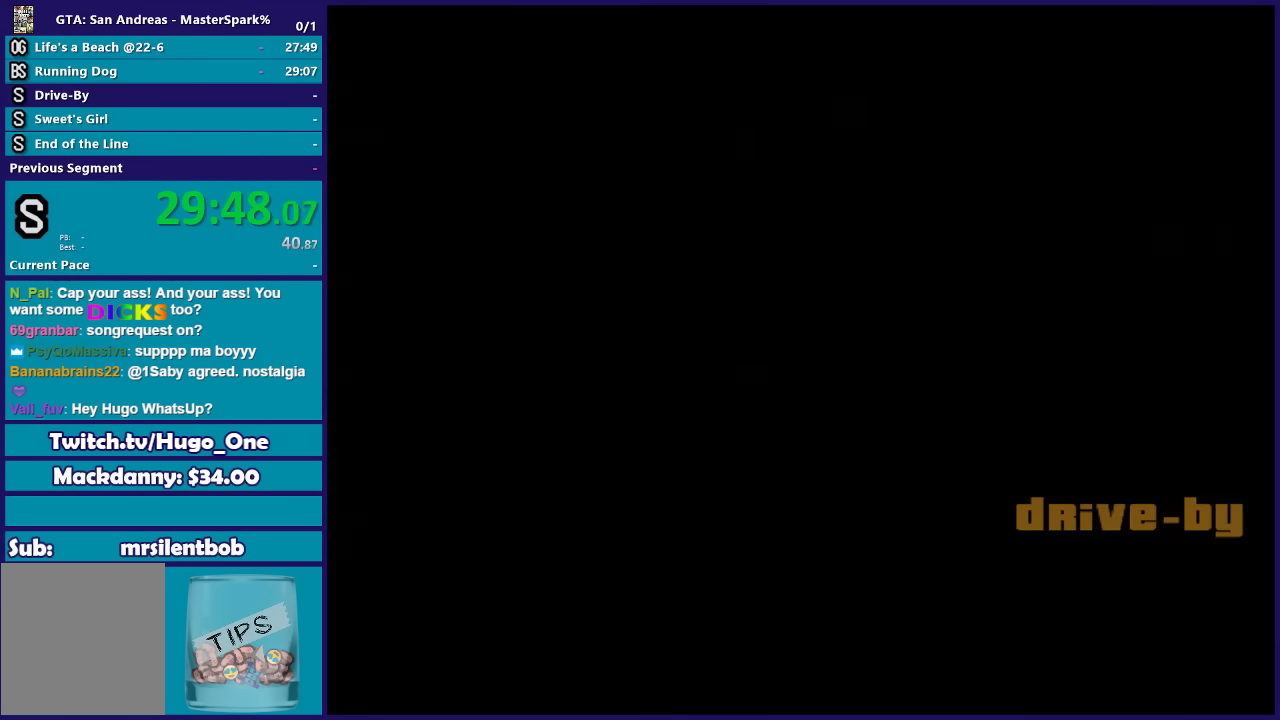
{"buttons": [], "left_stick": "center", "right_stick": "center", "events": [[66, "A", "up"], [133, "A", "down"], [267, "A", "up"], [333, "A", "down"], [433, "A", "up"]]}
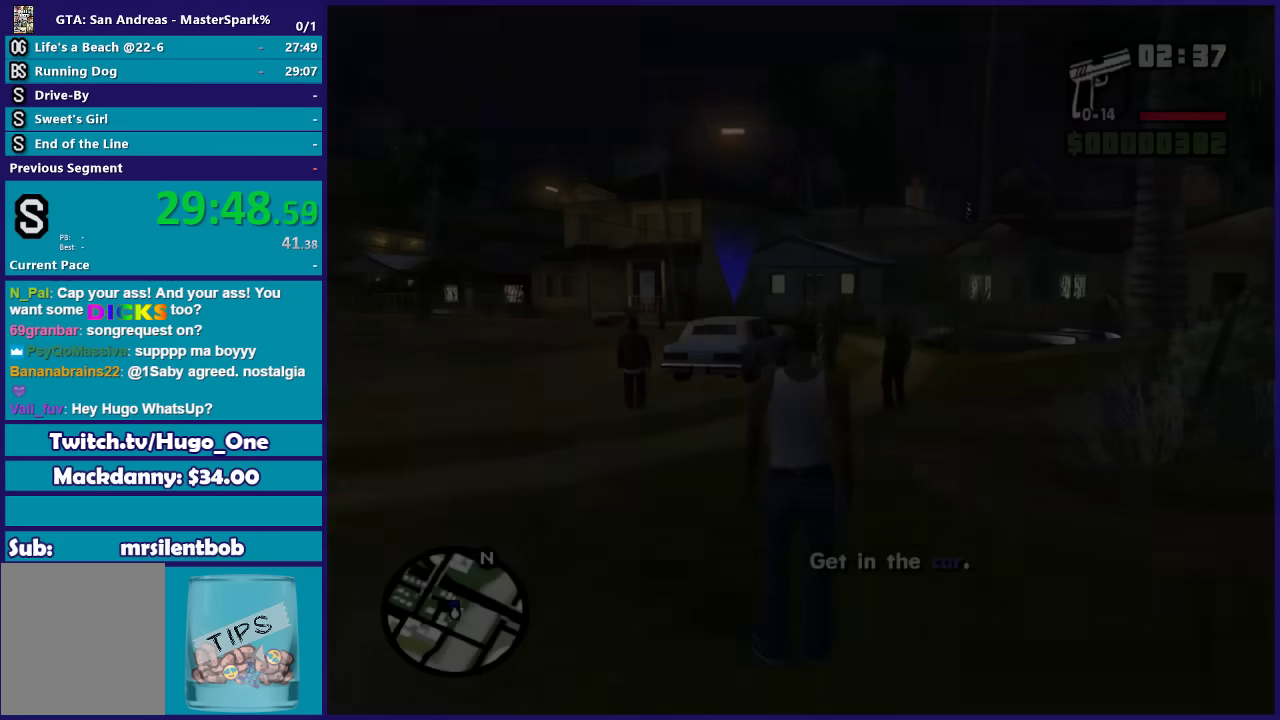
{"buttons": ["A"], "left_stick": "up-left", "right_stick": "center", "events": [[34, "A", "down"], [134, "A", "up"], [234, "A", "down"], [301, "left_stick", "up-left"], [334, "A", "up"], [401, "A", "down"]]}
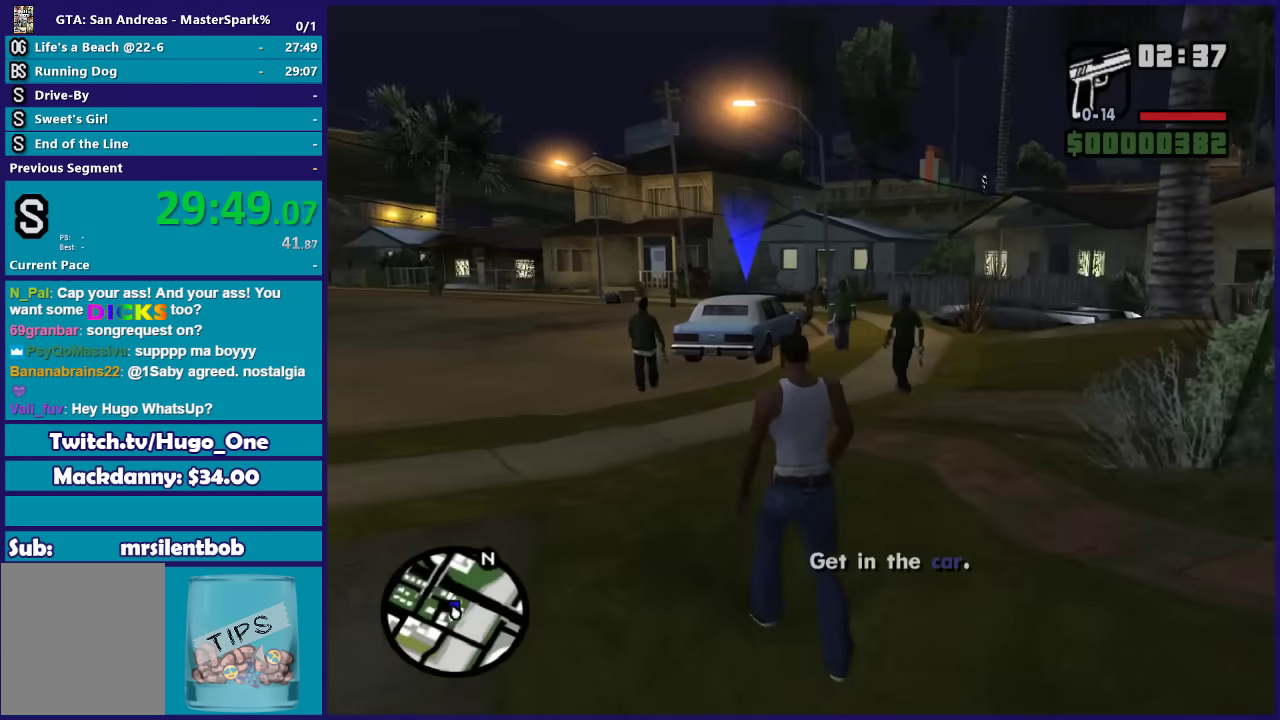
{"buttons": [], "left_stick": "up-left", "right_stick": "center", "events": [[33, "A", "up"], [133, "A", "down"], [233, "A", "up"], [333, "A", "down"], [433, "A", "up"]]}
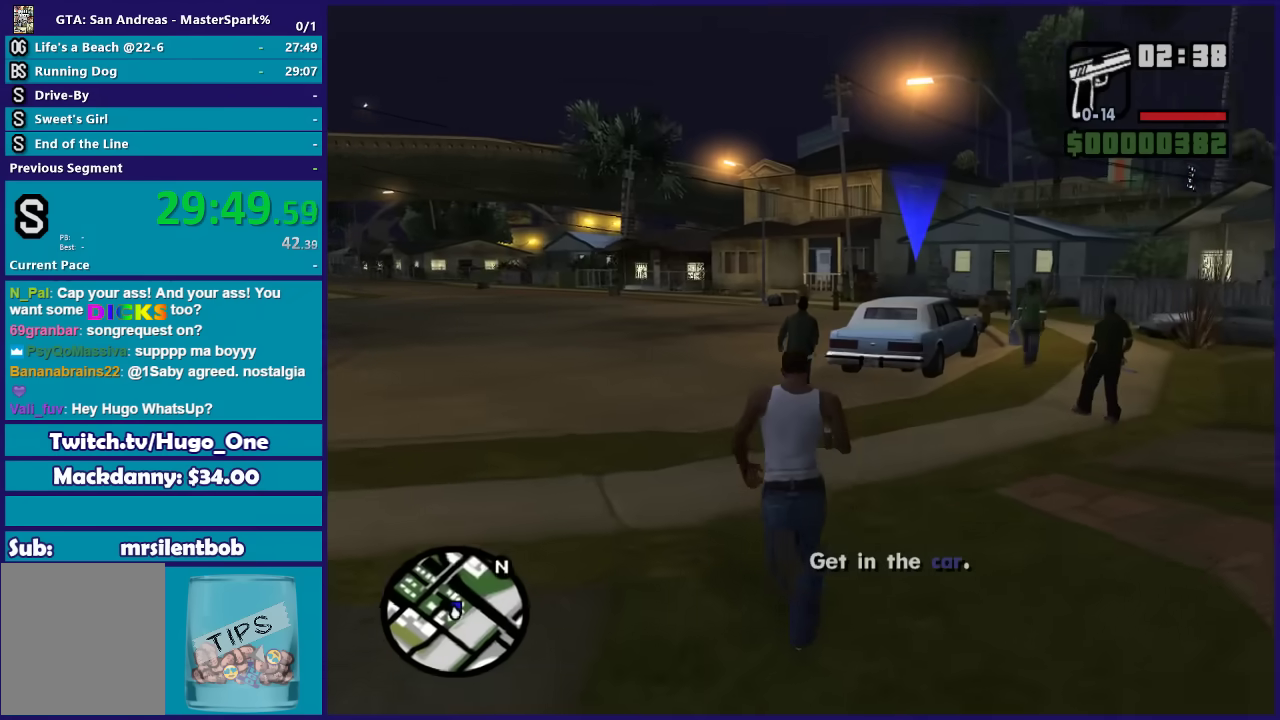
{"buttons": ["A"], "left_stick": "up-left", "right_stick": "center", "events": [[34, "A", "down"], [134, "A", "up"], [200, "A", "down"], [334, "A", "up"], [434, "A", "down"]]}
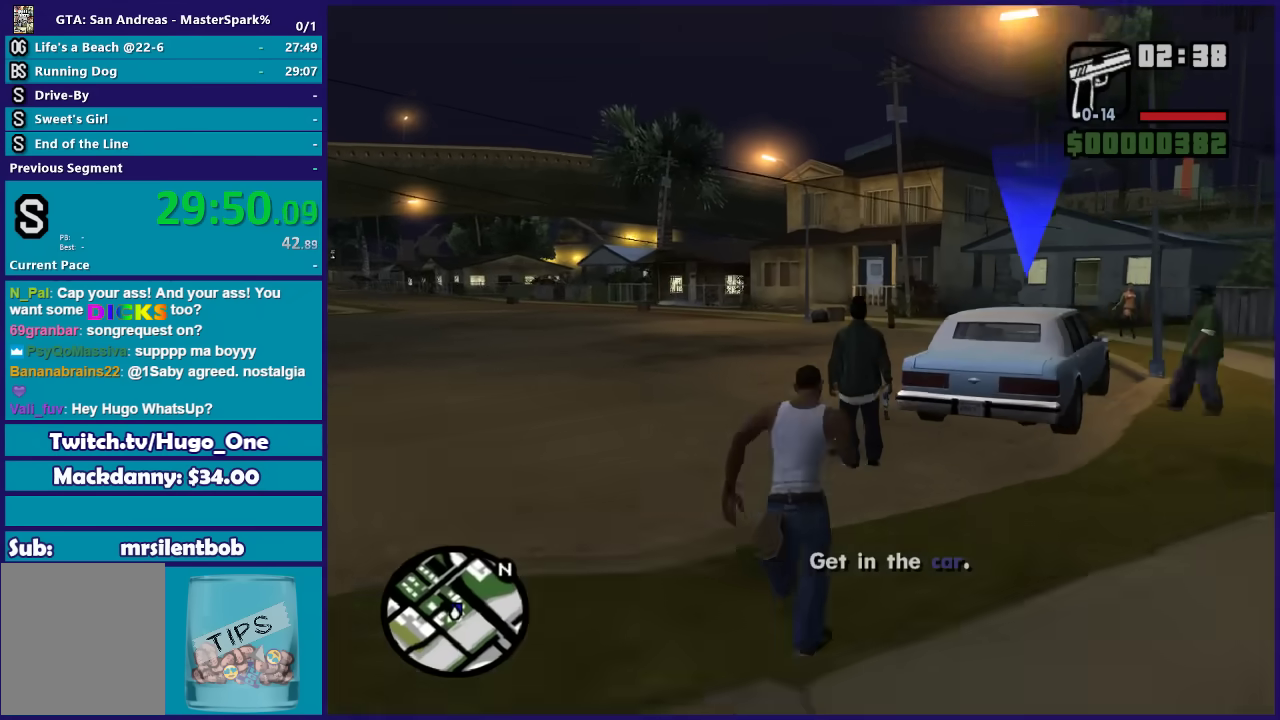
{"buttons": ["A"], "left_stick": "up", "right_stick": "center", "events": [[33, "A", "up"], [133, "A", "down"], [200, "A", "up"], [267, "A", "down"], [267, "left_stick", "up"], [367, "A", "up"], [467, "A", "down"]]}
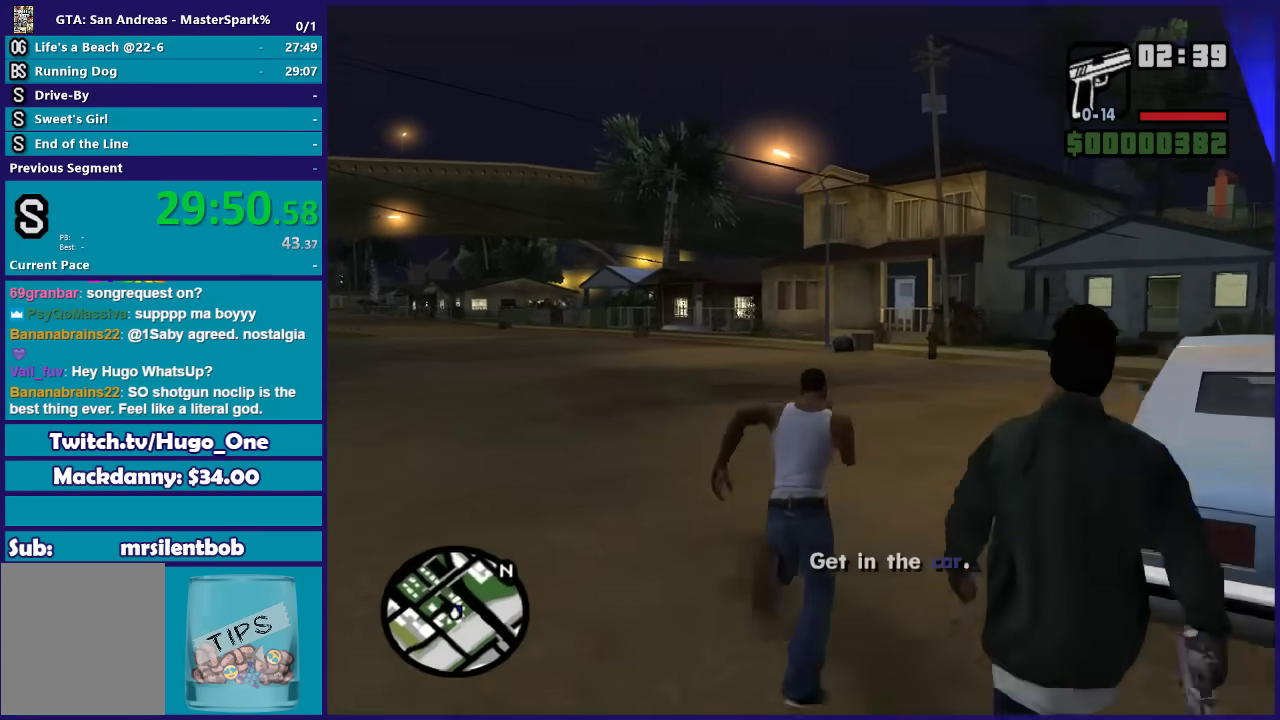
{"buttons": [], "left_stick": "center", "right_stick": "center", "events": [[67, "A", "up"], [100, "left_stick", "up-right"], [234, "Y", "down"], [334, "Y", "up"], [401, "Y", "down"], [467, "left_stick", "center"], [501, "Y", "up"]]}
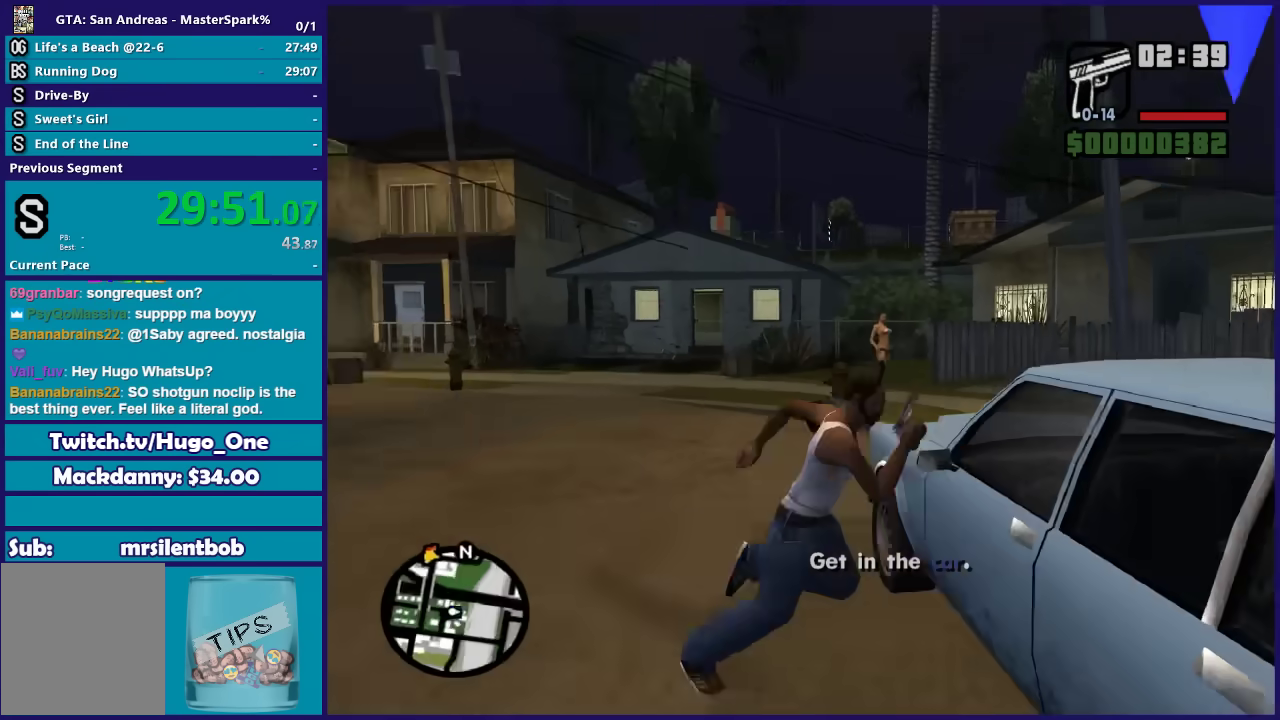
{"buttons": ["Y"], "left_stick": "center", "right_stick": "center", "events": [[100, "Y", "down"], [200, "Y", "up"], [300, "Y", "down"]]}
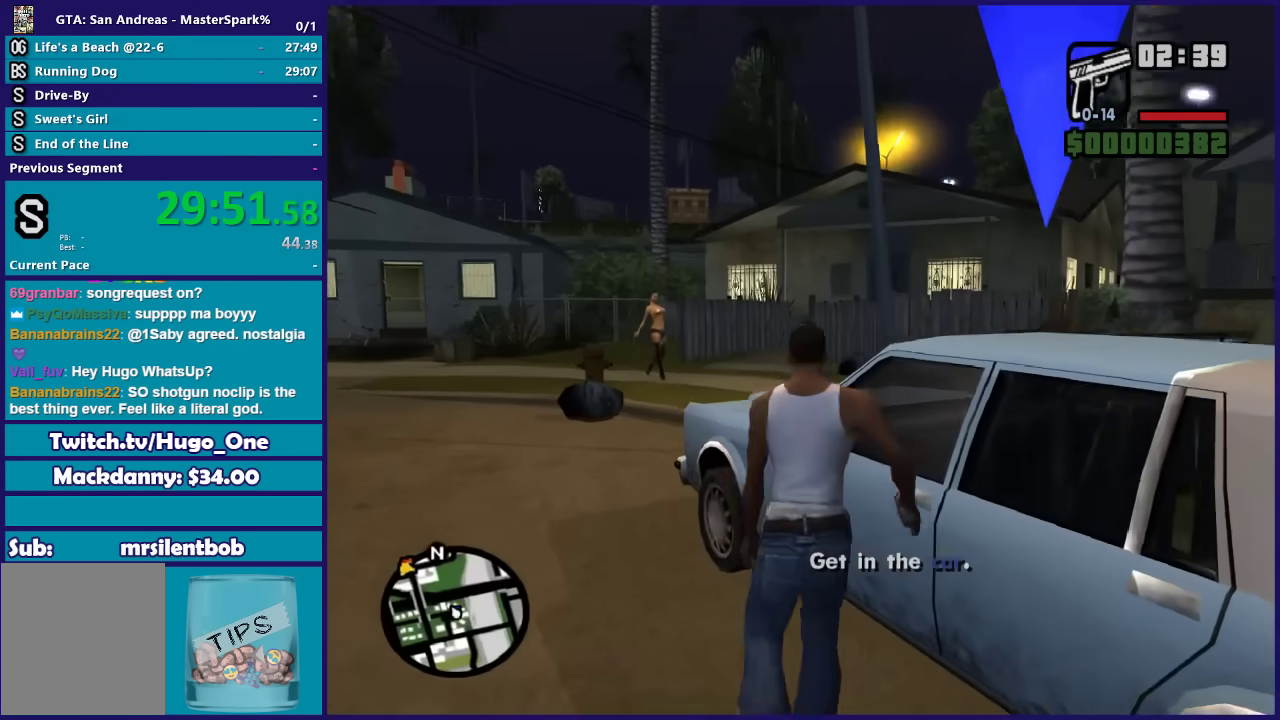
{"buttons": [], "left_stick": "center", "right_stick": "center", "events": [[100, "Y", "up"], [167, "Y", "down"], [300, "Y", "up"], [367, "Y", "down"], [467, "Y", "up"]]}
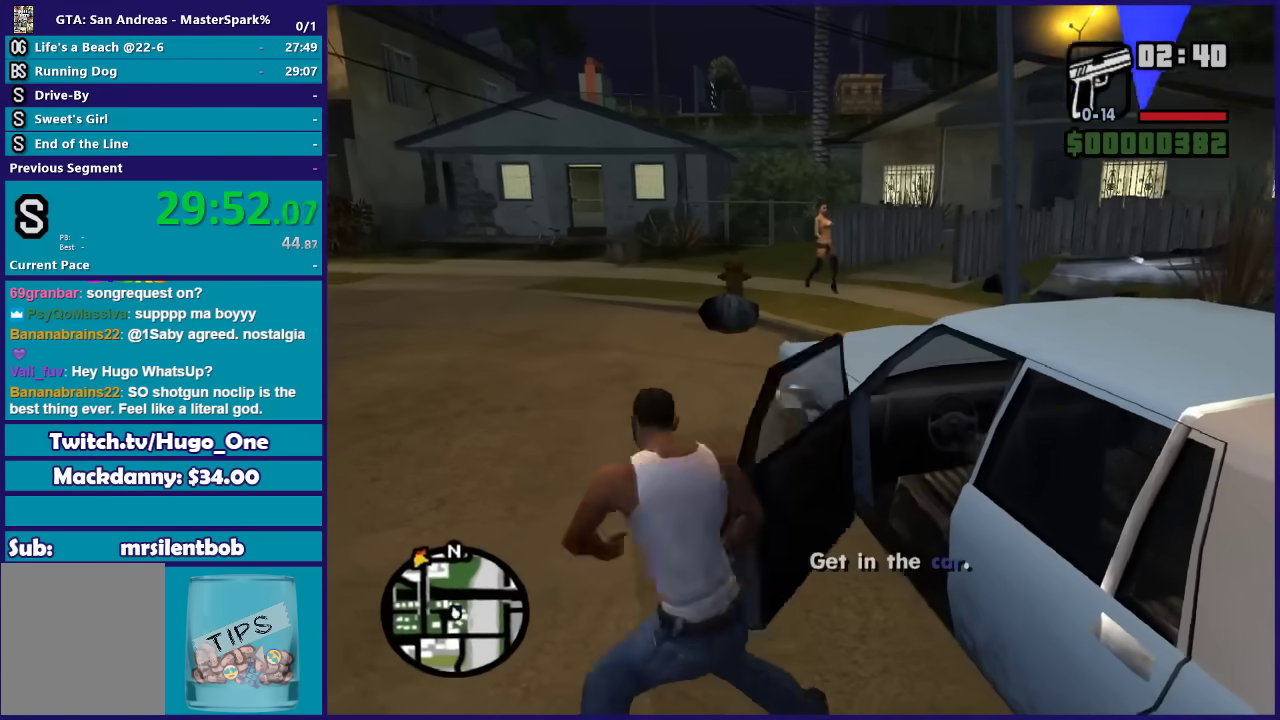
{"buttons": [], "left_stick": "center", "right_stick": "center", "events": []}
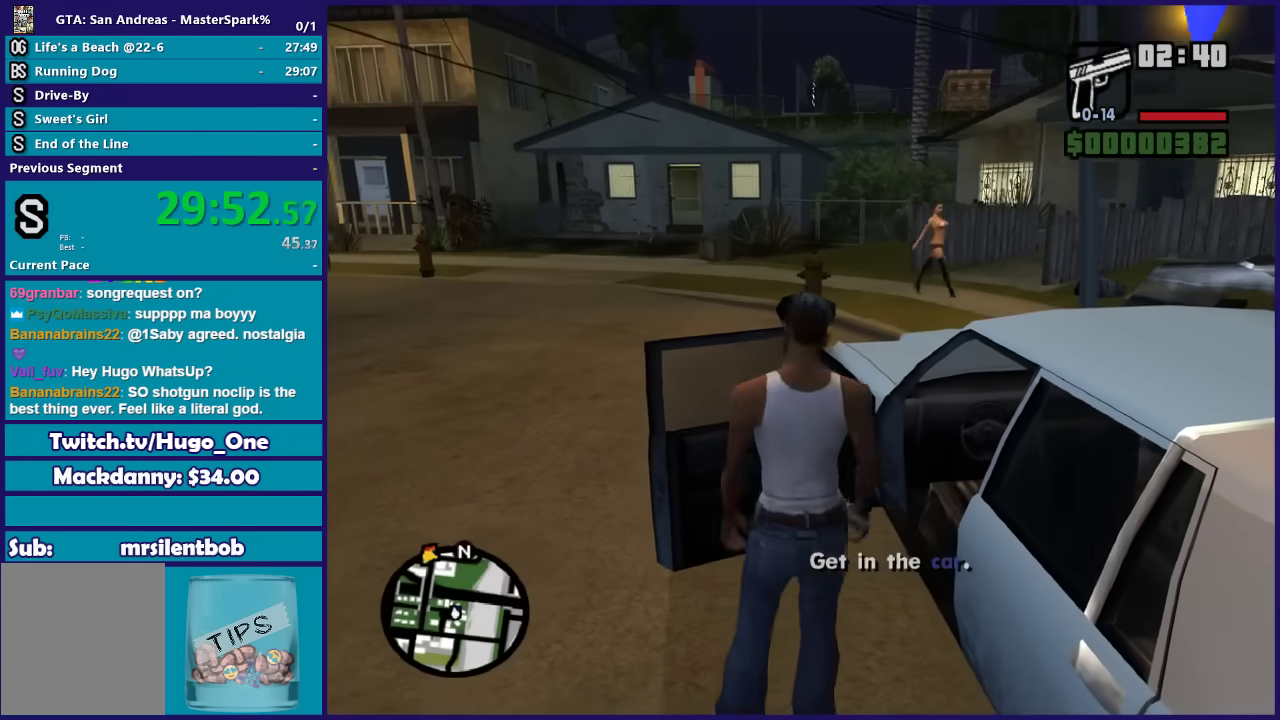
{"buttons": [], "left_stick": "center", "right_stick": "center", "events": []}
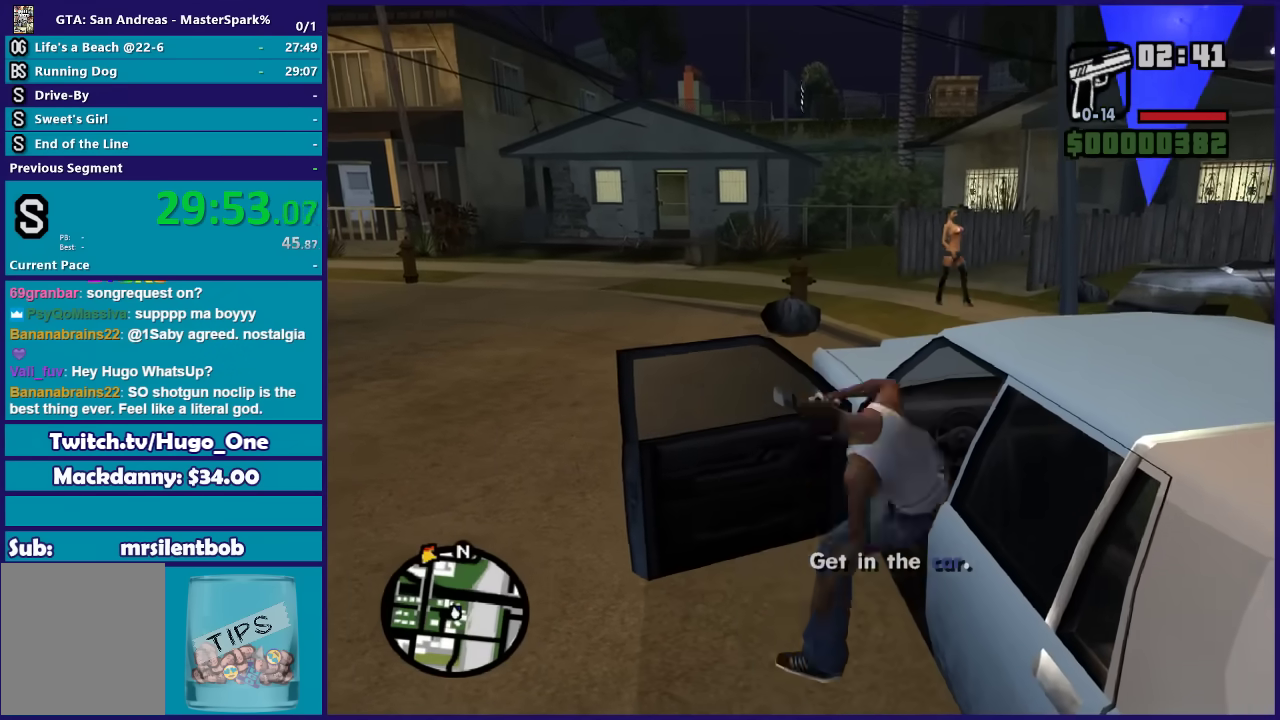
{"buttons": [], "left_stick": "center", "right_stick": "center", "events": []}
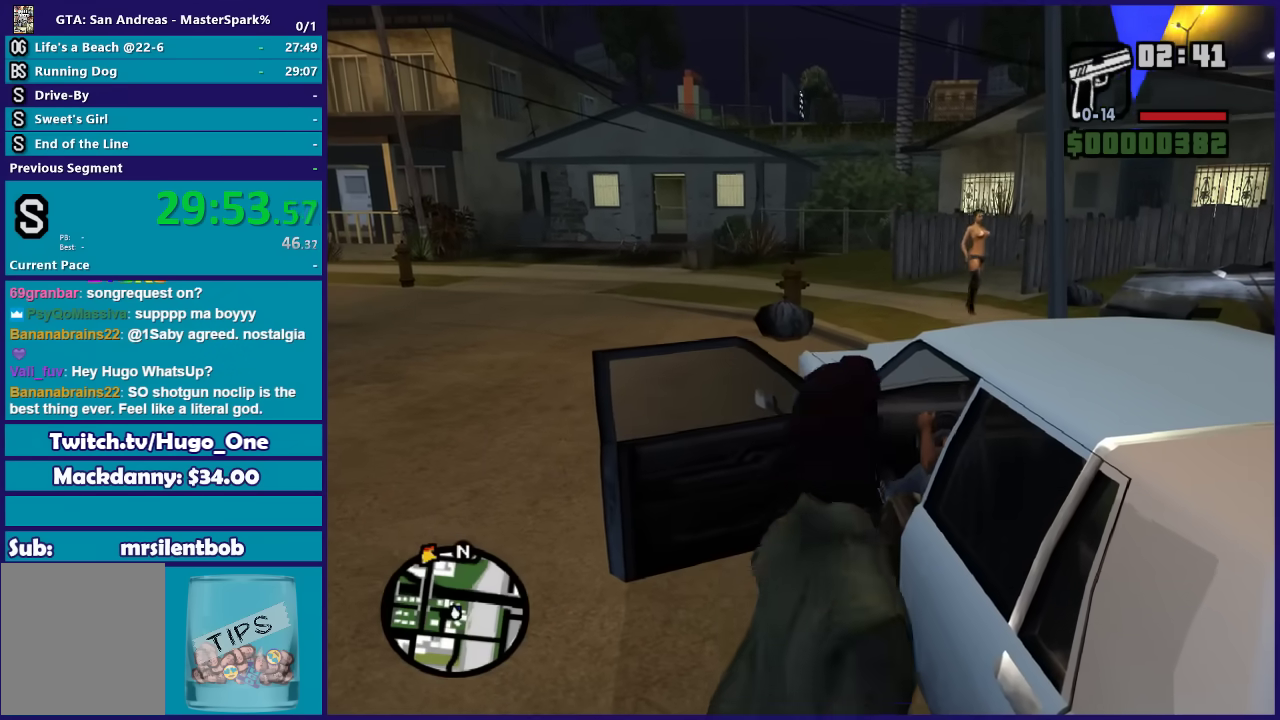
{"buttons": [], "left_stick": "center", "right_stick": "center", "events": []}
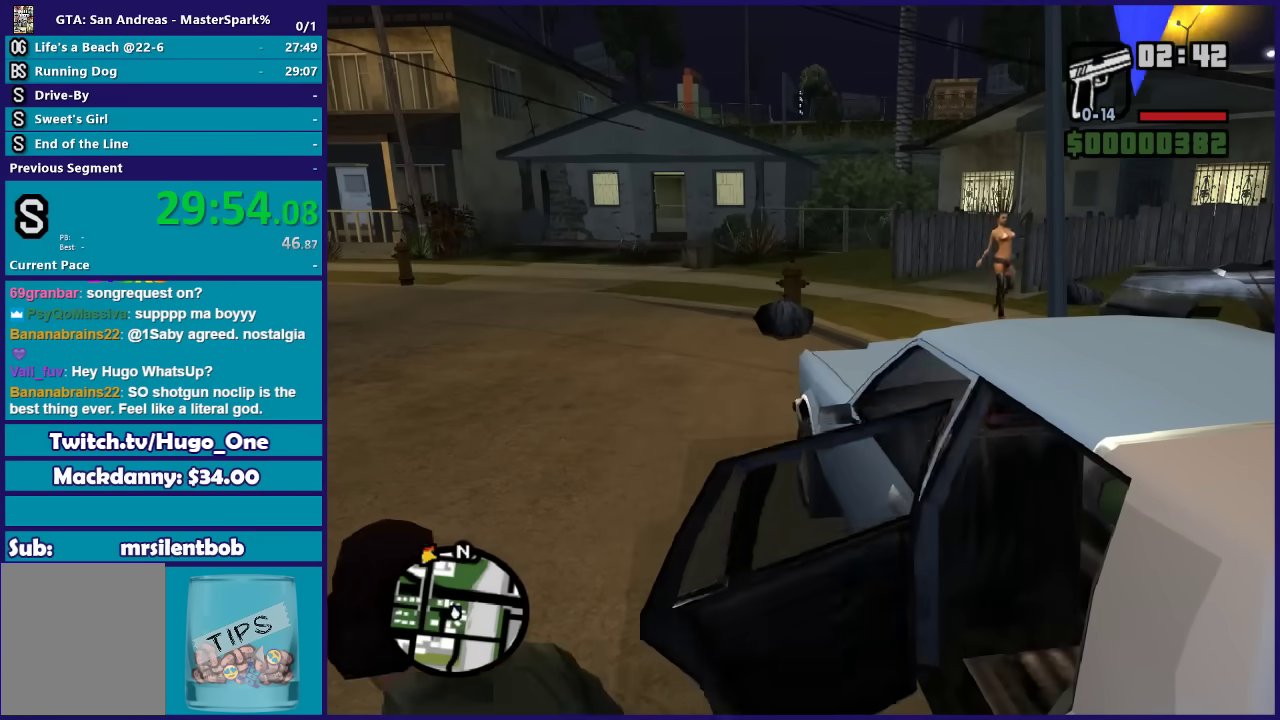
{"buttons": [], "left_stick": "center", "right_stick": "right", "events": [[300, "right_stick", "up-right"], [367, "right_stick", "right"]]}
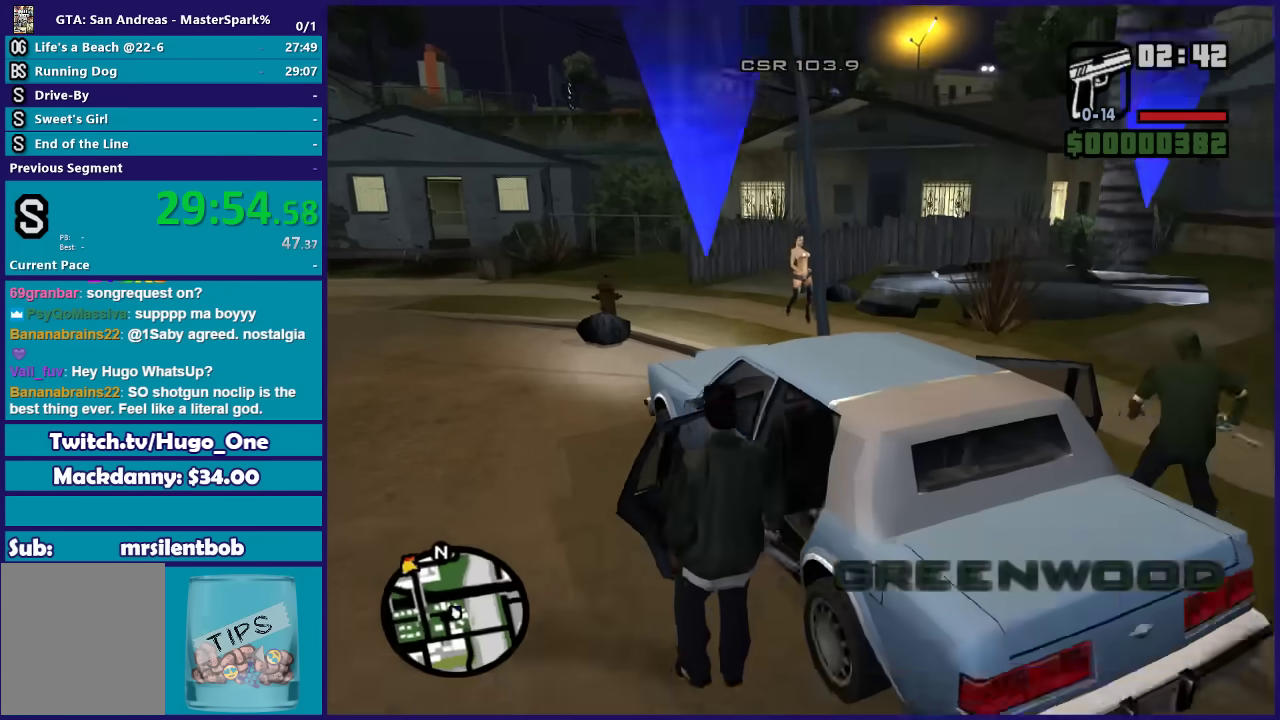
{"buttons": [], "left_stick": "center", "right_stick": "center", "events": [[100, "right_stick", "center"], [200, "right_stick", "down-left"], [334, "right_stick", "center"]]}
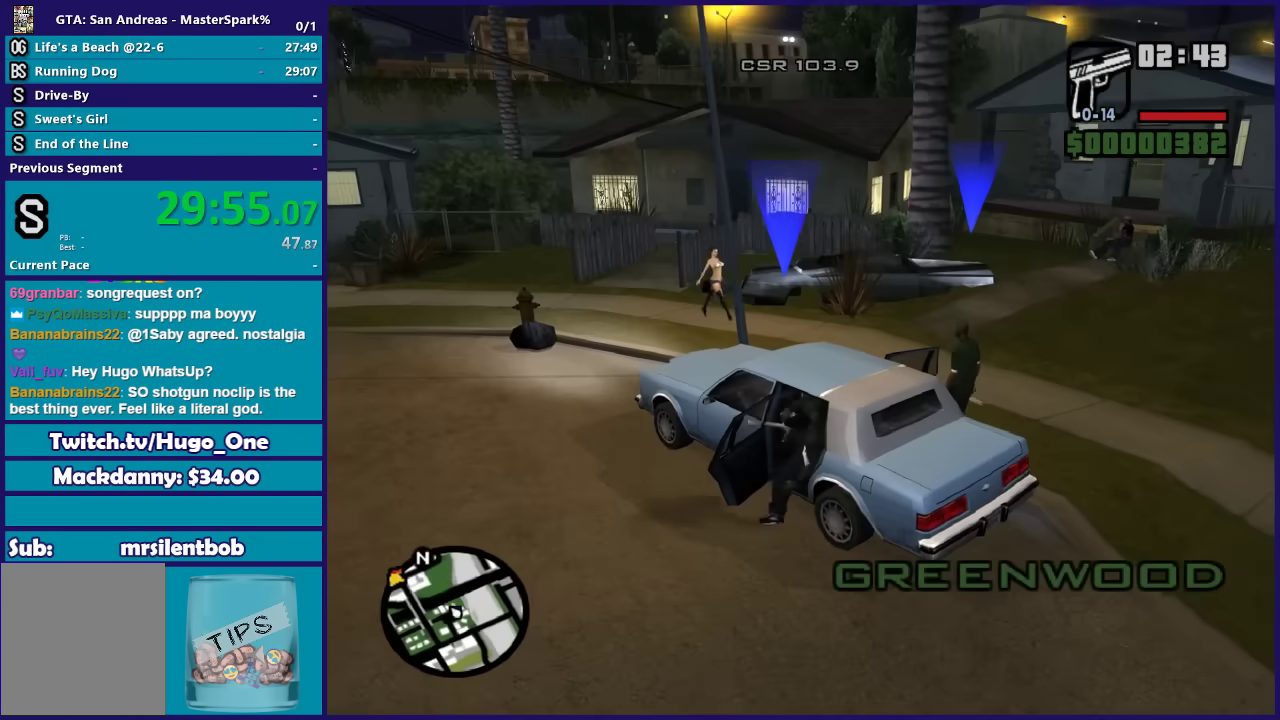
{"buttons": ["R2"], "left_stick": "left", "right_stick": "left", "events": [[167, "R2", "down"], [200, "left_stick", "left"], [200, "right_stick", "down-left"], [367, "right_stick", "left"]]}
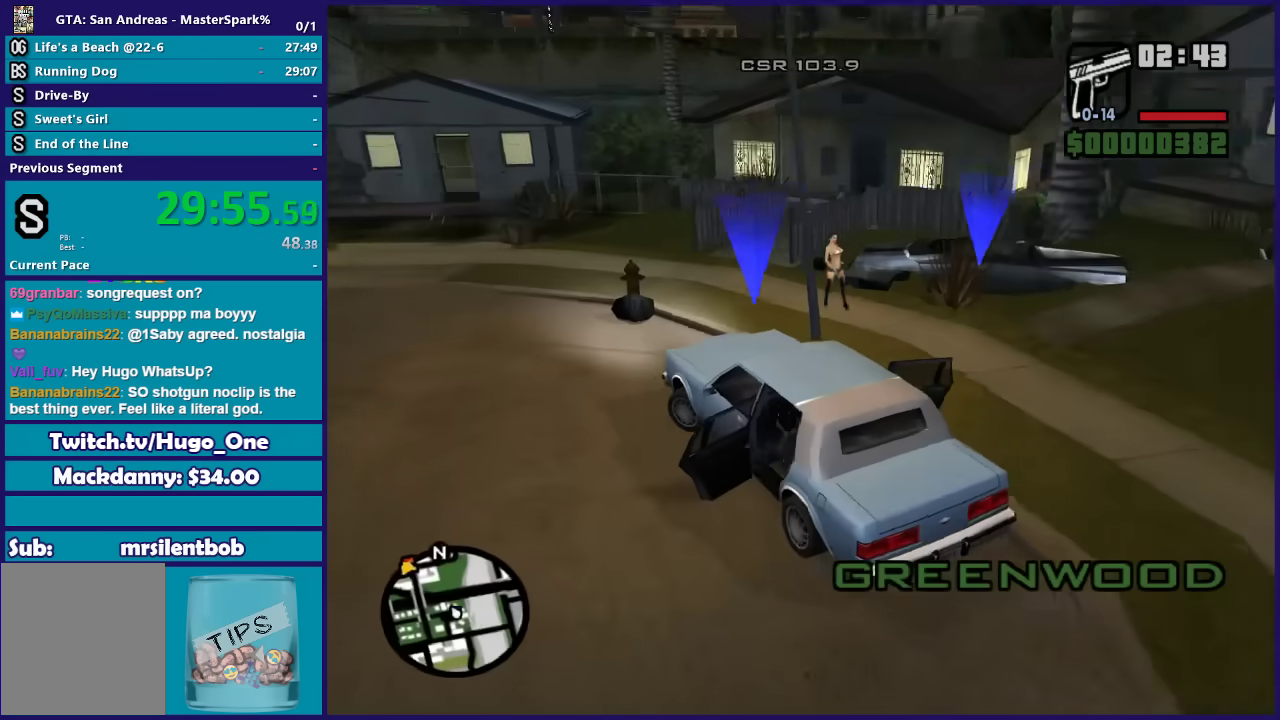
{"buttons": ["R2"], "left_stick": "left", "right_stick": "left", "events": []}
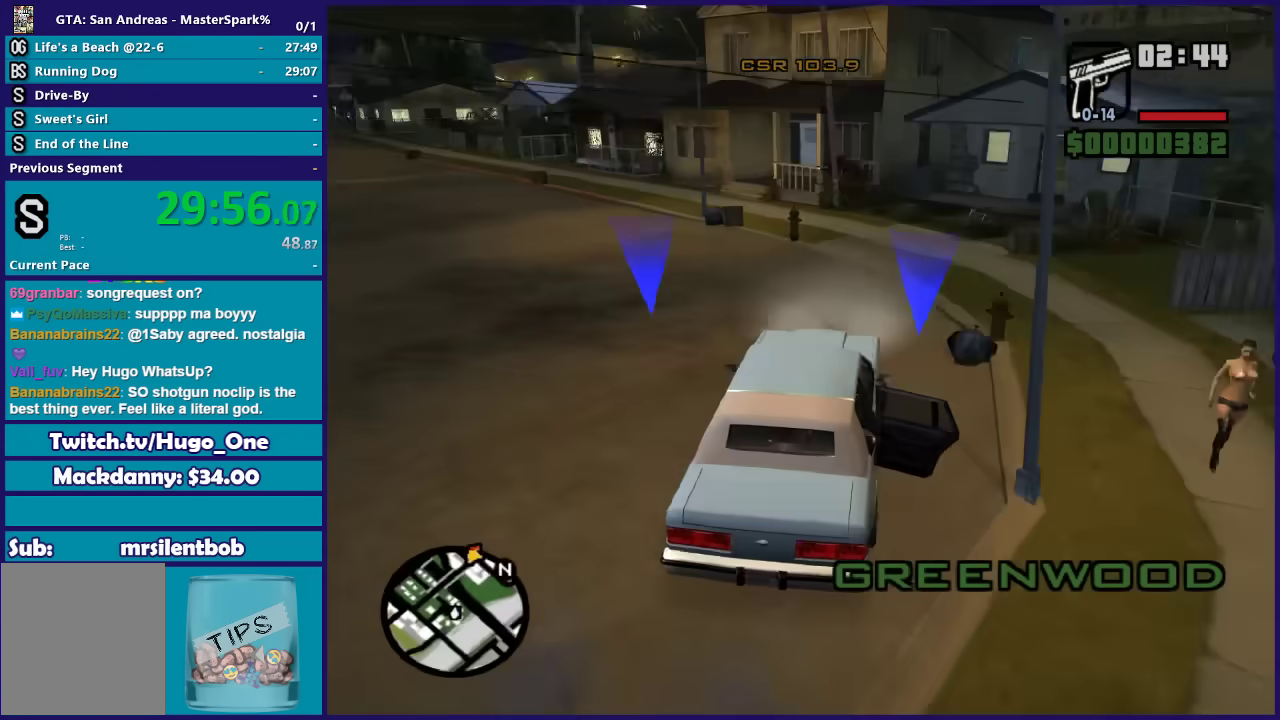
{"buttons": ["R2"], "left_stick": "center", "right_stick": "left", "events": [[467, "left_stick", "center"]]}
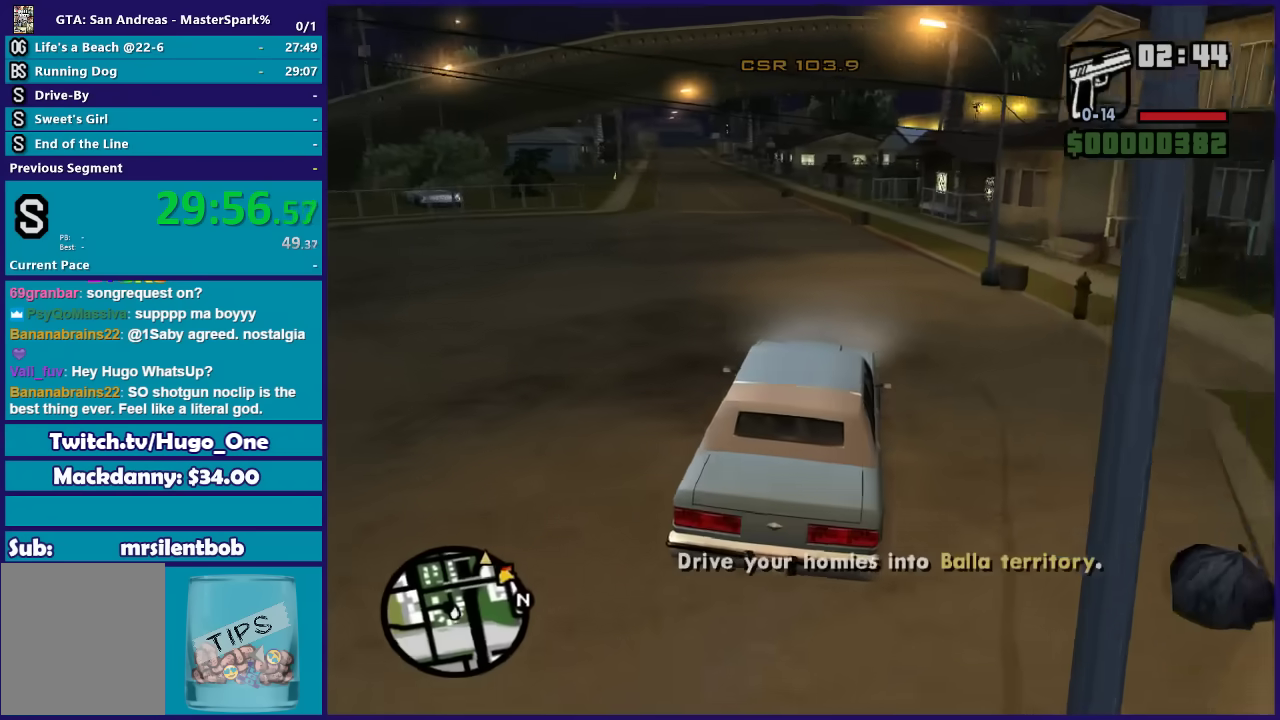
{"buttons": ["R2"], "left_stick": "center", "right_stick": "center", "events": [[200, "left_stick", "left"], [267, "right_stick", "center"], [334, "left_stick", "center"]]}
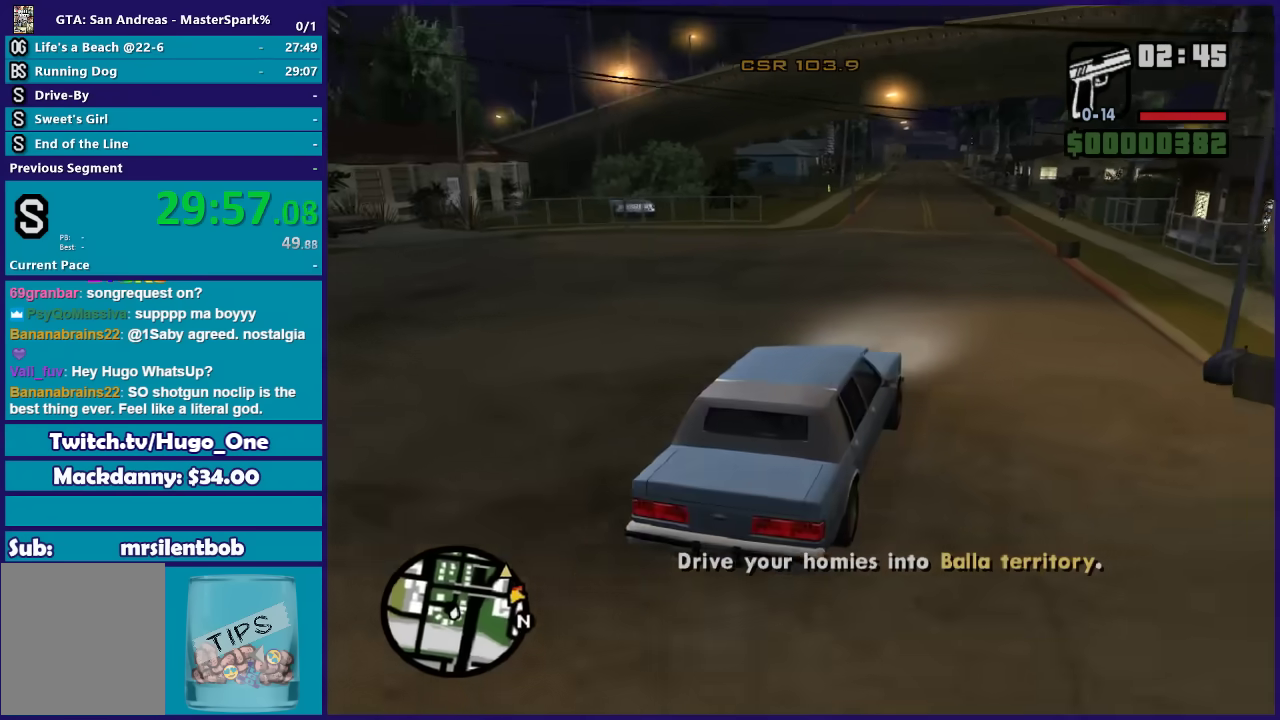
{"buttons": ["R2"], "left_stick": "center", "right_stick": "center", "events": [[267, "left_stick", "left"], [433, "left_stick", "center"]]}